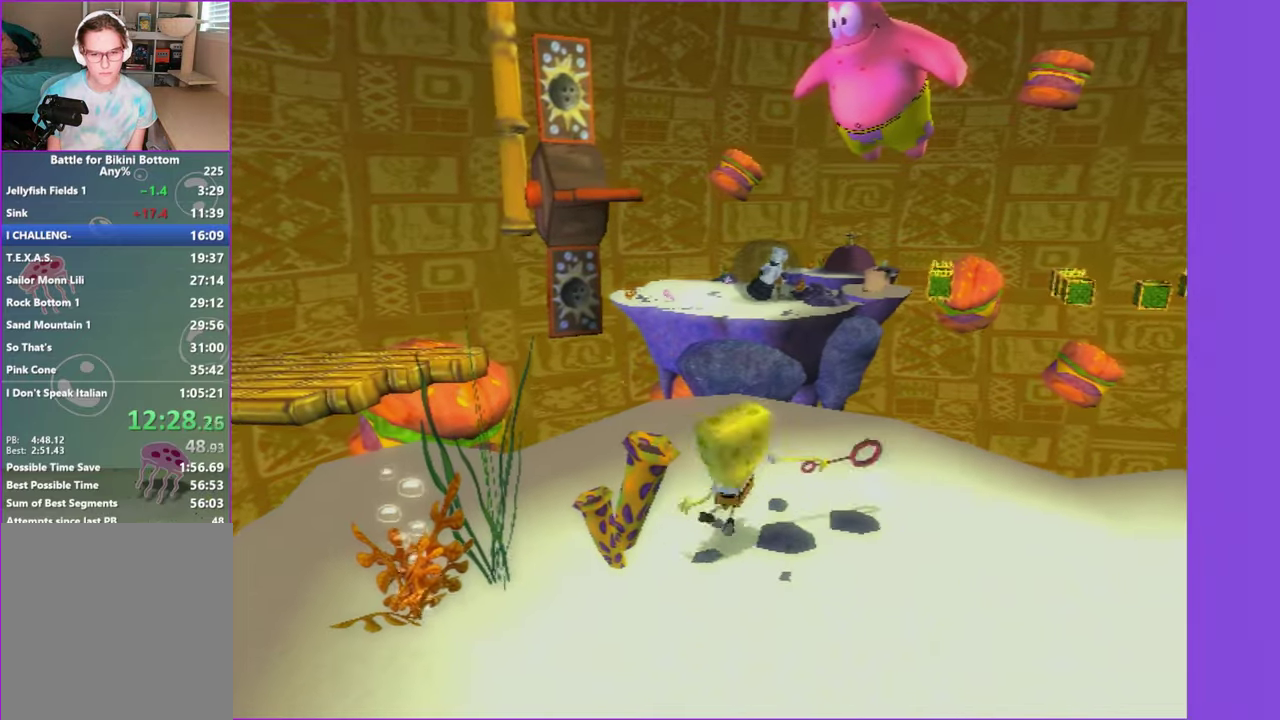
Gameplay with a controller (Xbox layout); each line is a JSON object with the inputs held at the frame after it. "events" lists button and stick changes between this image and that frame as [ms after this image, input, new state], when the widget could be followed in between. Not read: L3 R3.
{"buttons": [], "left_stick": "center", "right_stick": "center", "events": []}
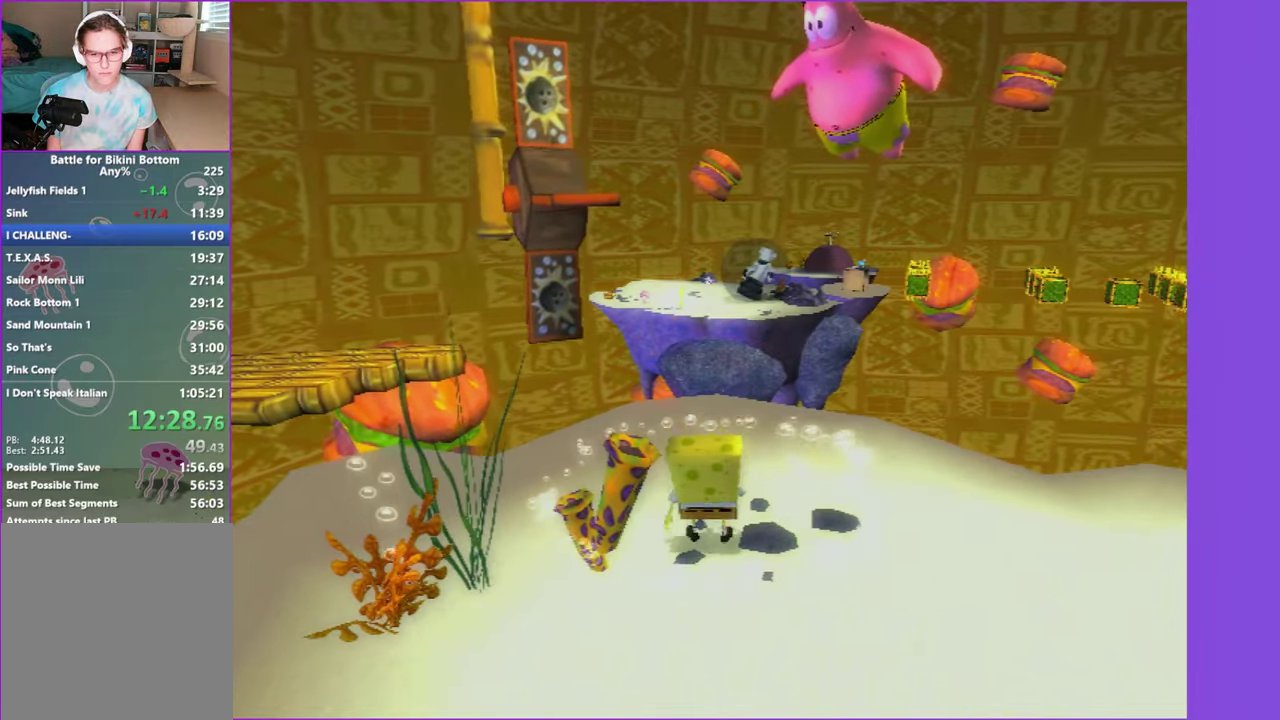
{"buttons": [], "left_stick": "center", "right_stick": "center", "events": []}
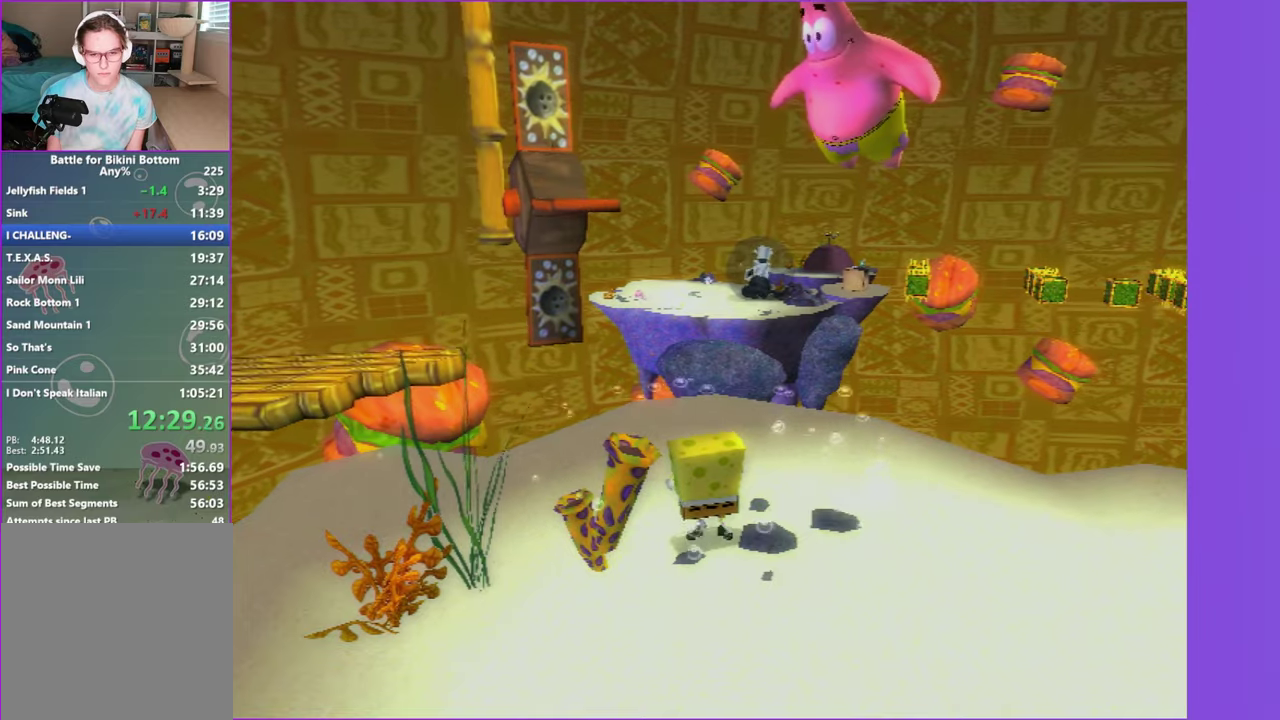
{"buttons": [], "left_stick": "center", "right_stick": "center", "events": []}
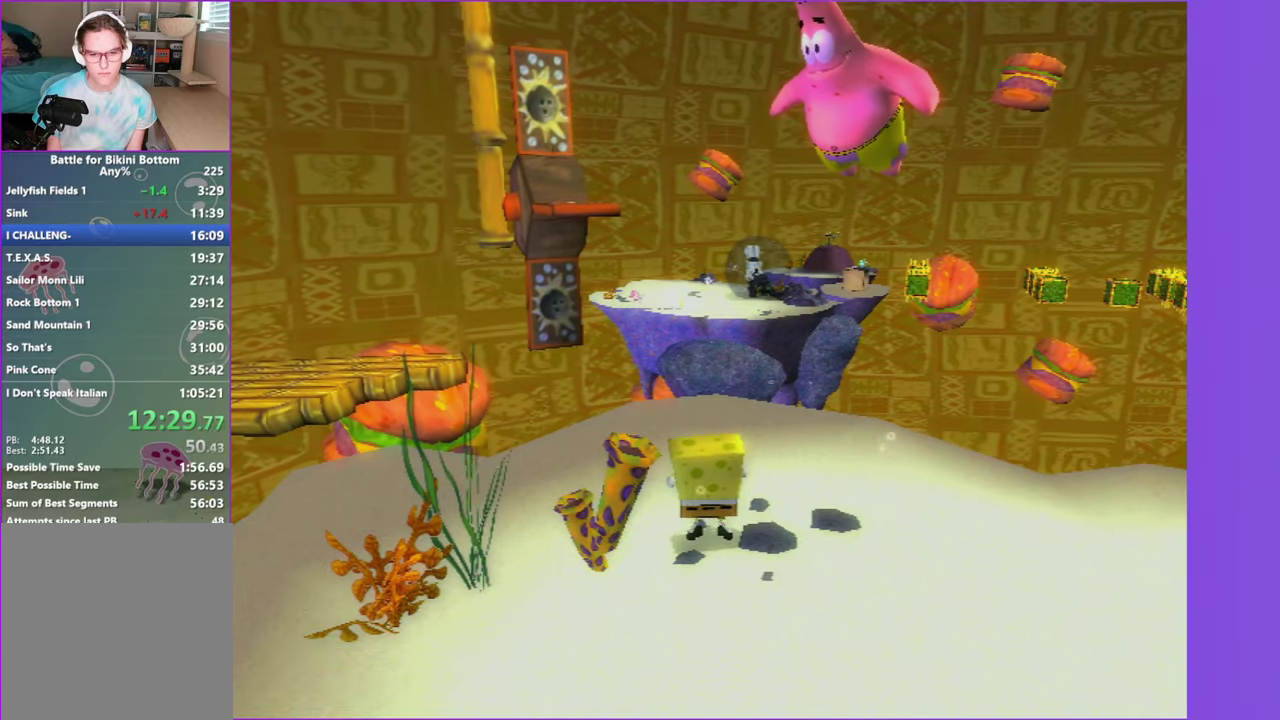
{"buttons": ["DPAD_UP"], "left_stick": "center", "right_stick": "center", "events": [[483, "DPAD_UP", "down"]]}
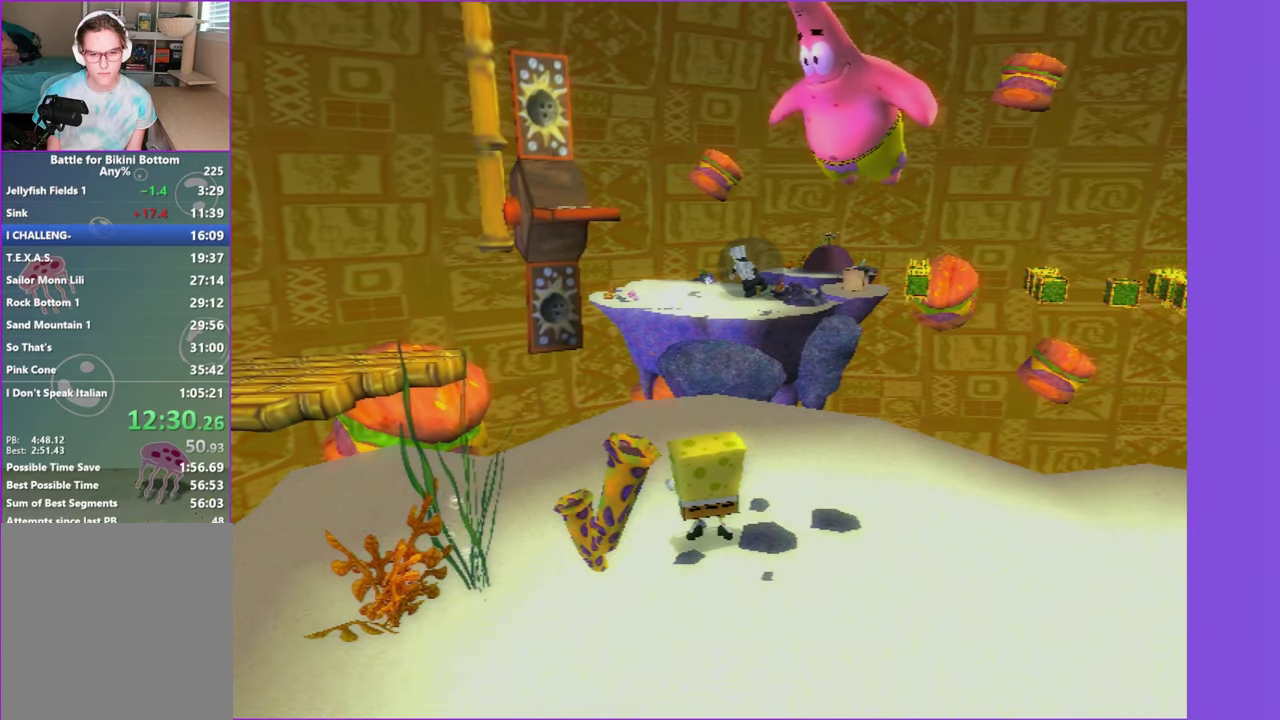
{"buttons": ["A"], "left_stick": "center", "right_stick": "center", "events": [[150, "DPAD_UP", "up"], [350, "A", "down"]]}
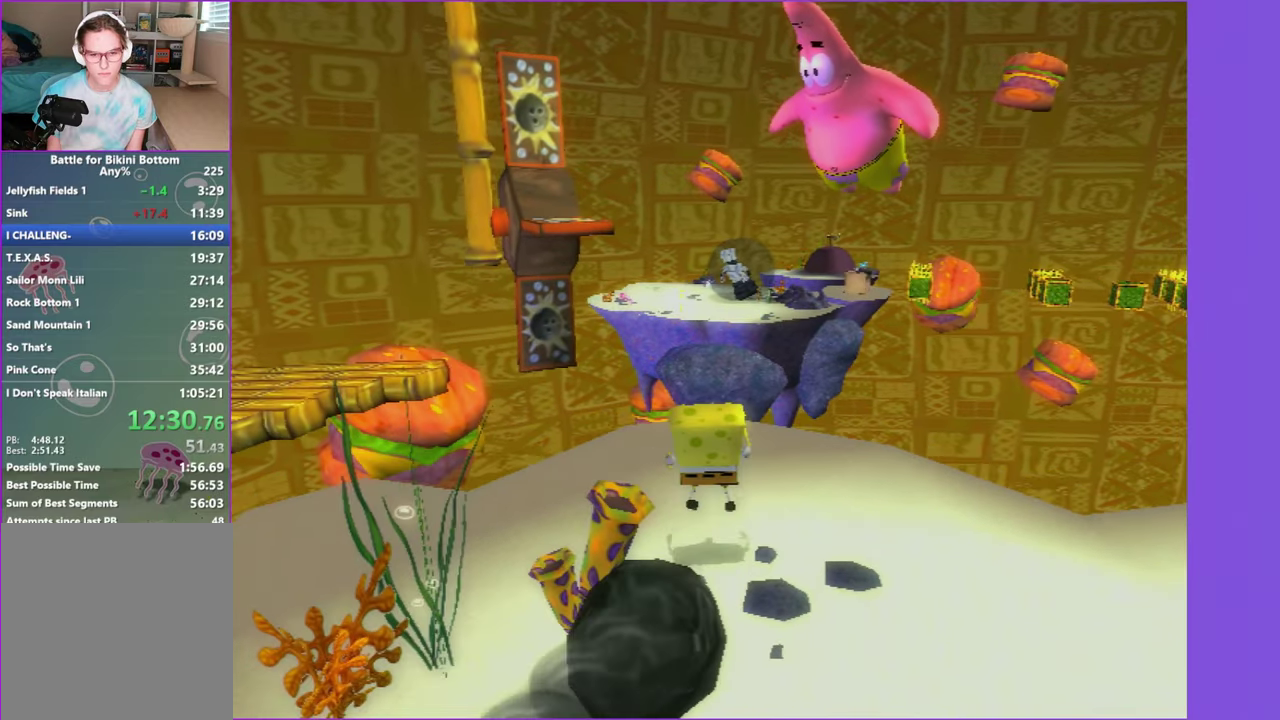
{"buttons": [], "left_stick": "center", "right_stick": "center", "events": [[216, "A", "up"]]}
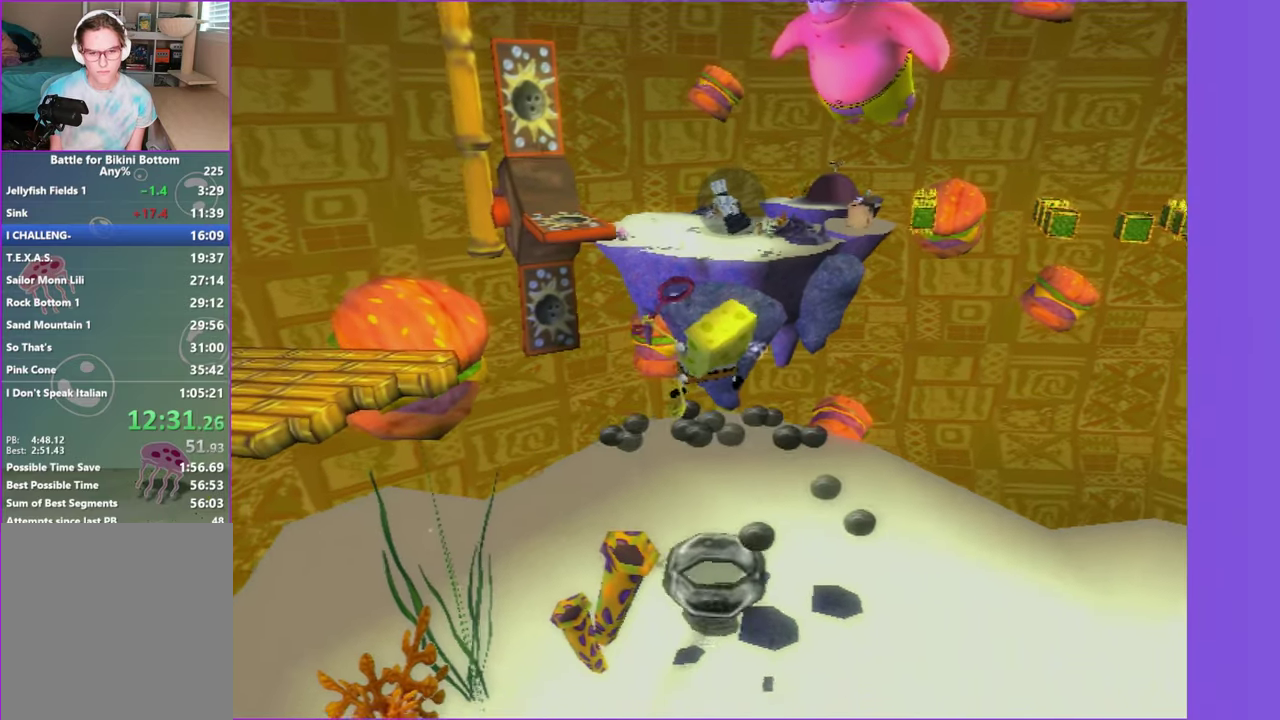
{"buttons": [], "left_stick": "center", "right_stick": "center", "events": [[366, "Y", "down"], [450, "Y", "up"]]}
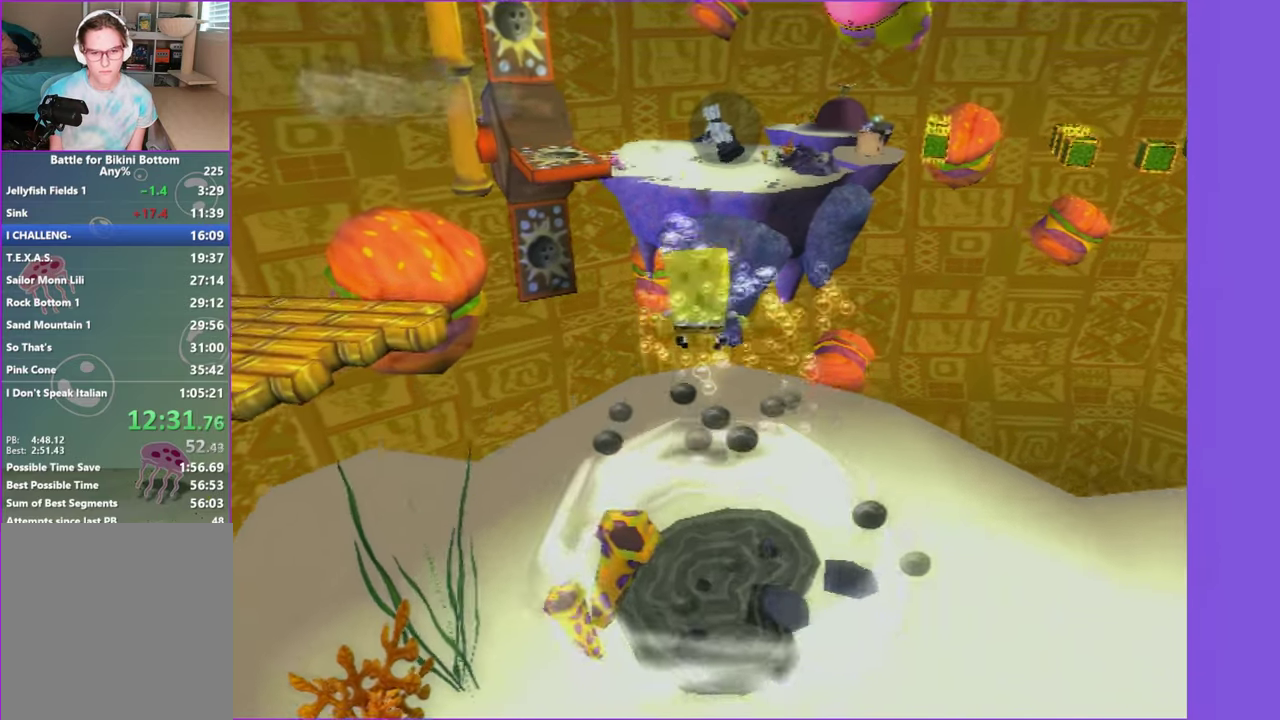
{"buttons": ["Y"], "left_stick": "center", "right_stick": "center", "events": [[50, "Y", "down"], [116, "Y", "up"], [200, "Y", "down"], [266, "Y", "up"], [366, "Y", "down"], [416, "Y", "up"], [500, "Y", "down"]]}
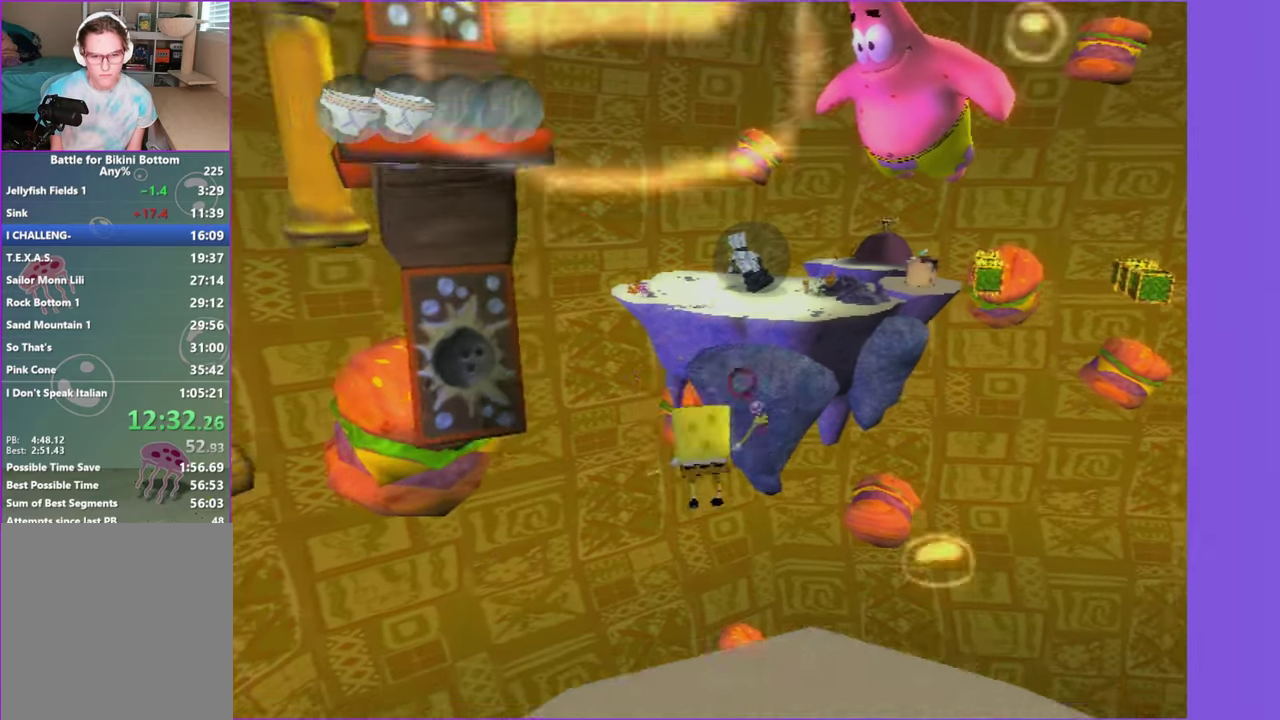
{"buttons": [], "left_stick": "up", "right_stick": "center", "events": [[100, "Y", "up"], [150, "left_stick", "up"]]}
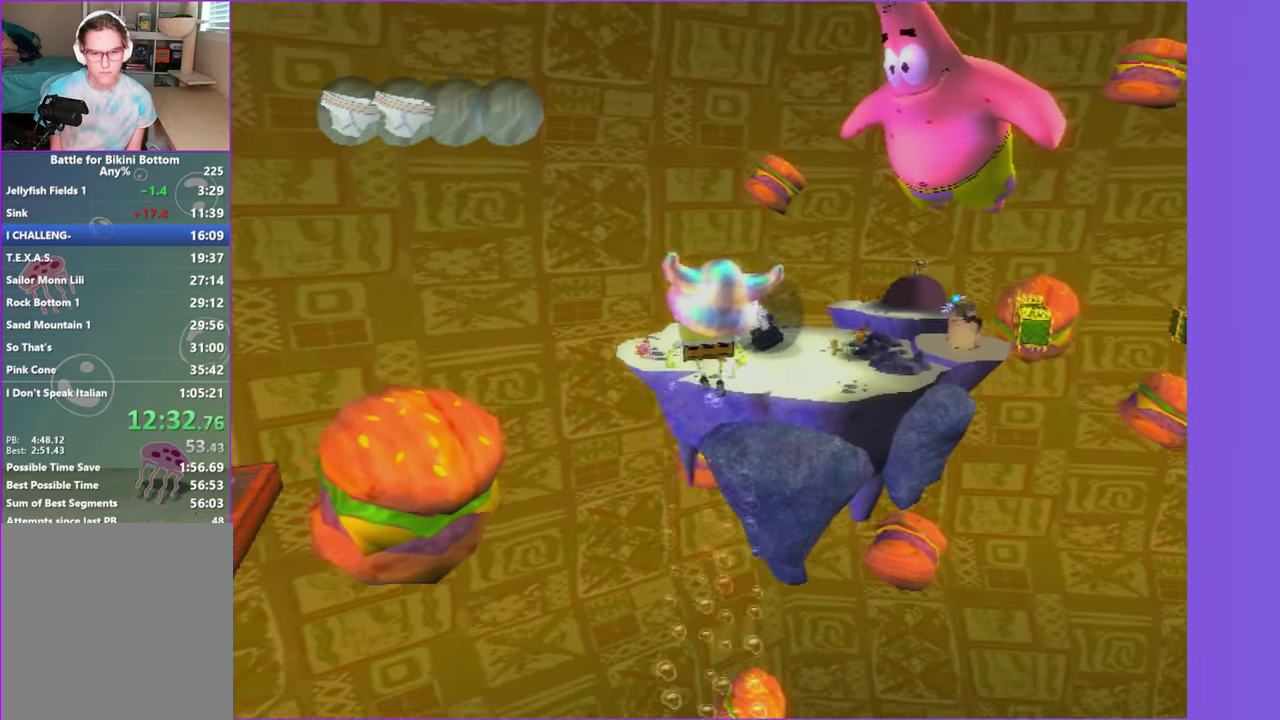
{"buttons": [], "left_stick": "up", "right_stick": "center"}
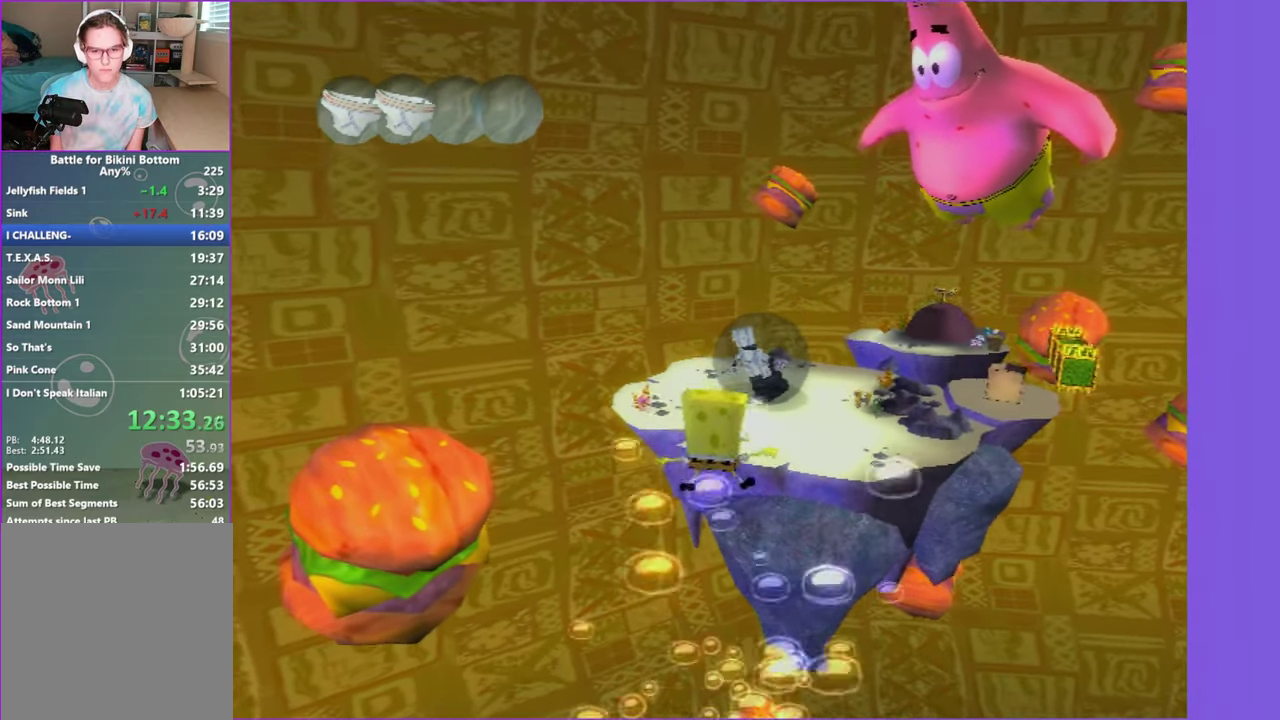
{"buttons": ["A"], "left_stick": "up", "right_stick": "center", "events": [[200, "A", "down"]]}
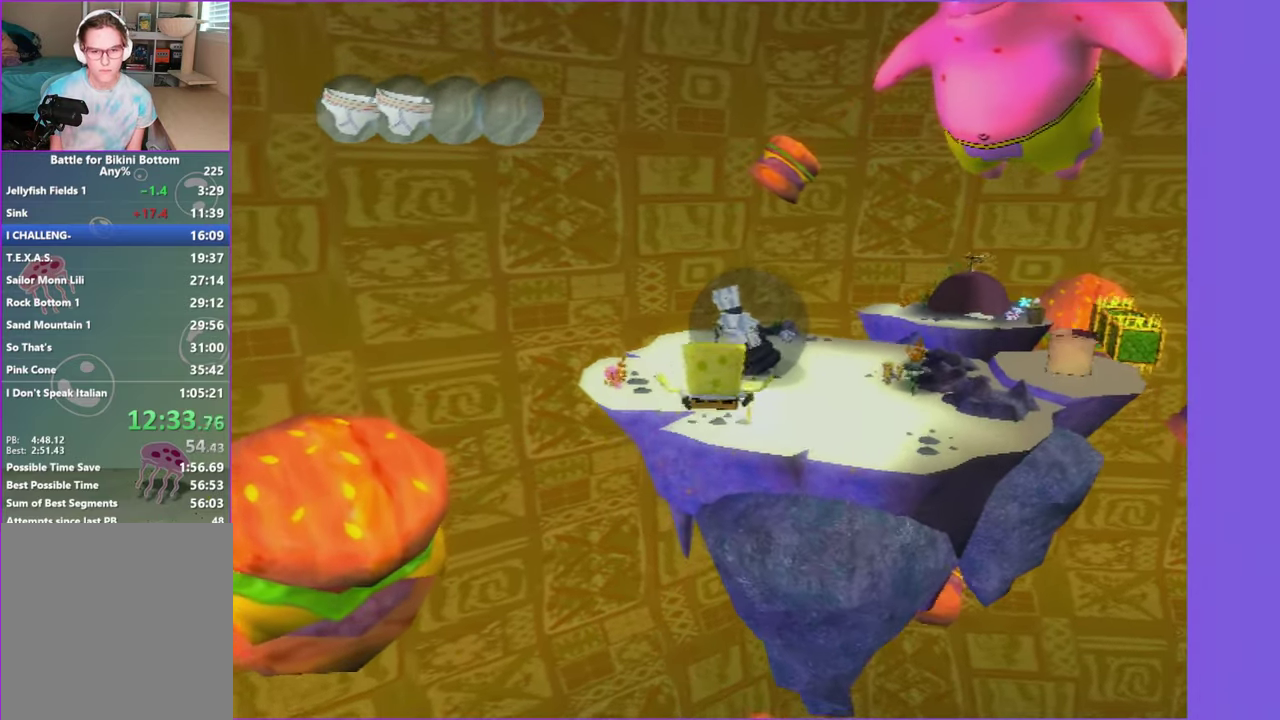
{"buttons": ["A", "X"], "left_stick": "up-left", "right_stick": "center"}
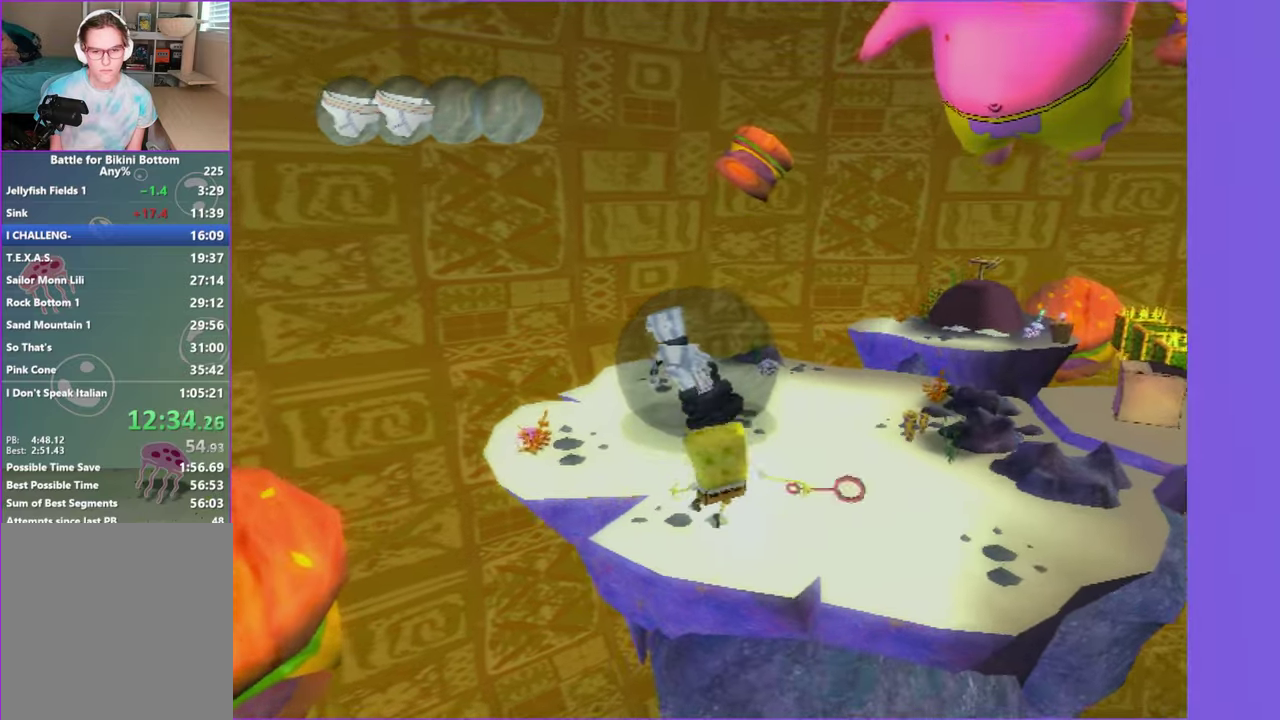
{"buttons": ["A", "X"], "left_stick": "up", "right_stick": "center"}
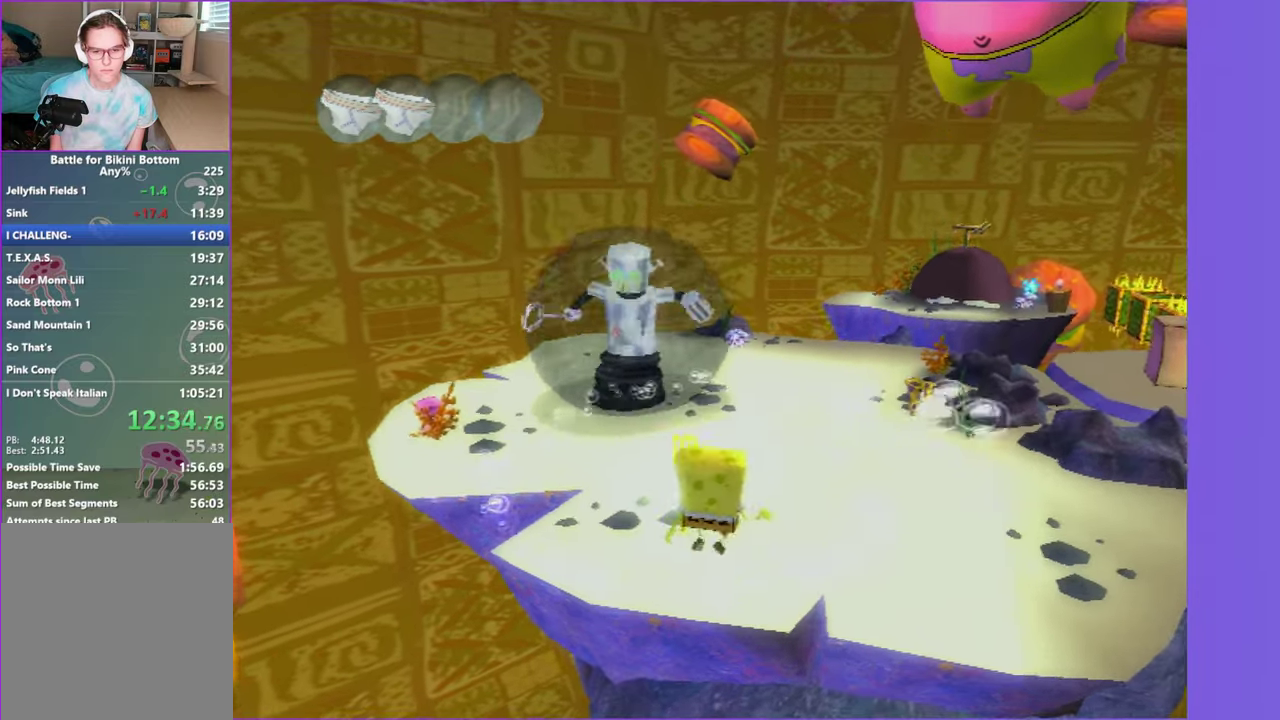
{"buttons": [], "left_stick": "left", "right_stick": "center"}
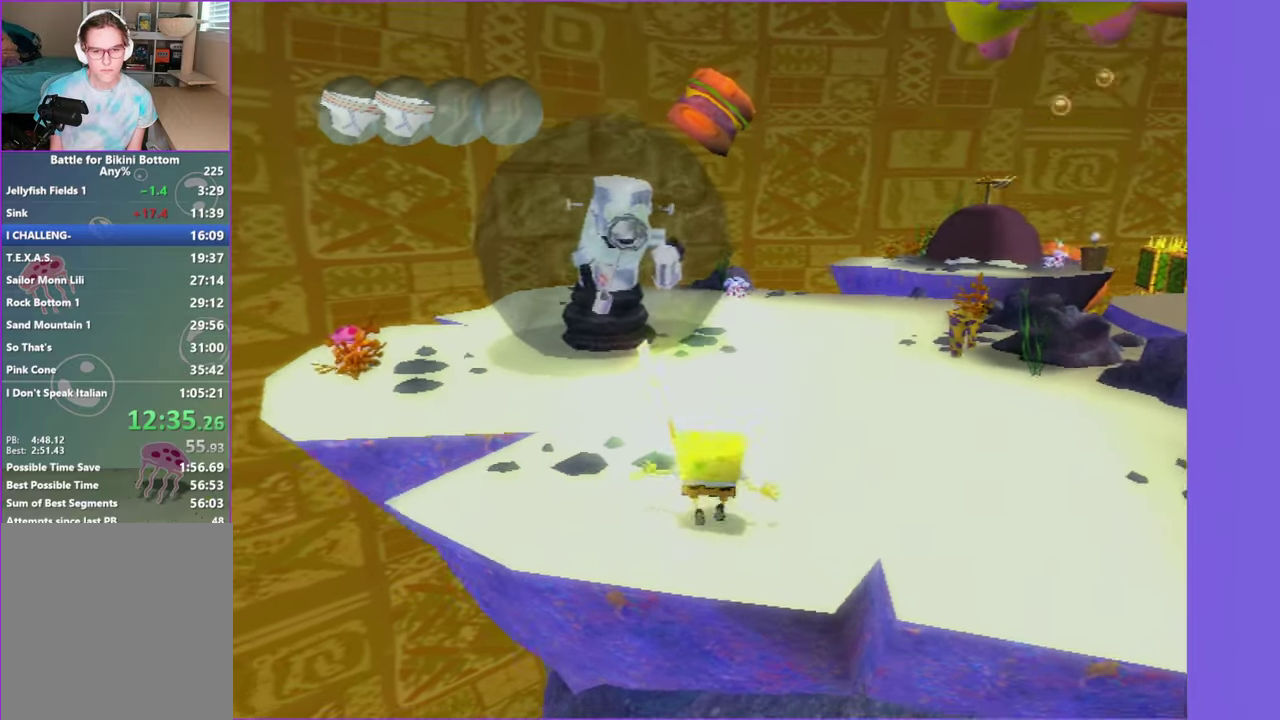
{"buttons": [], "left_stick": "center", "right_stick": "center", "events": [[367, "left_stick", "center"]]}
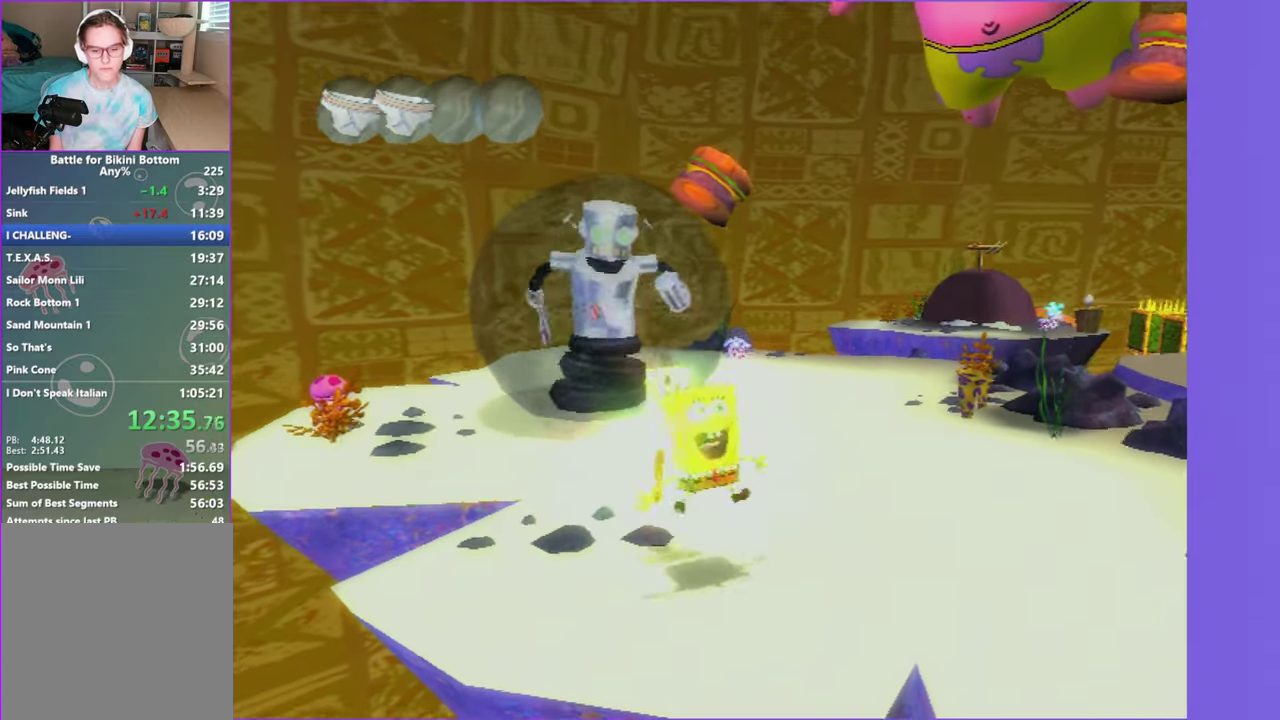
{"buttons": [], "left_stick": "center", "right_stick": "center", "events": []}
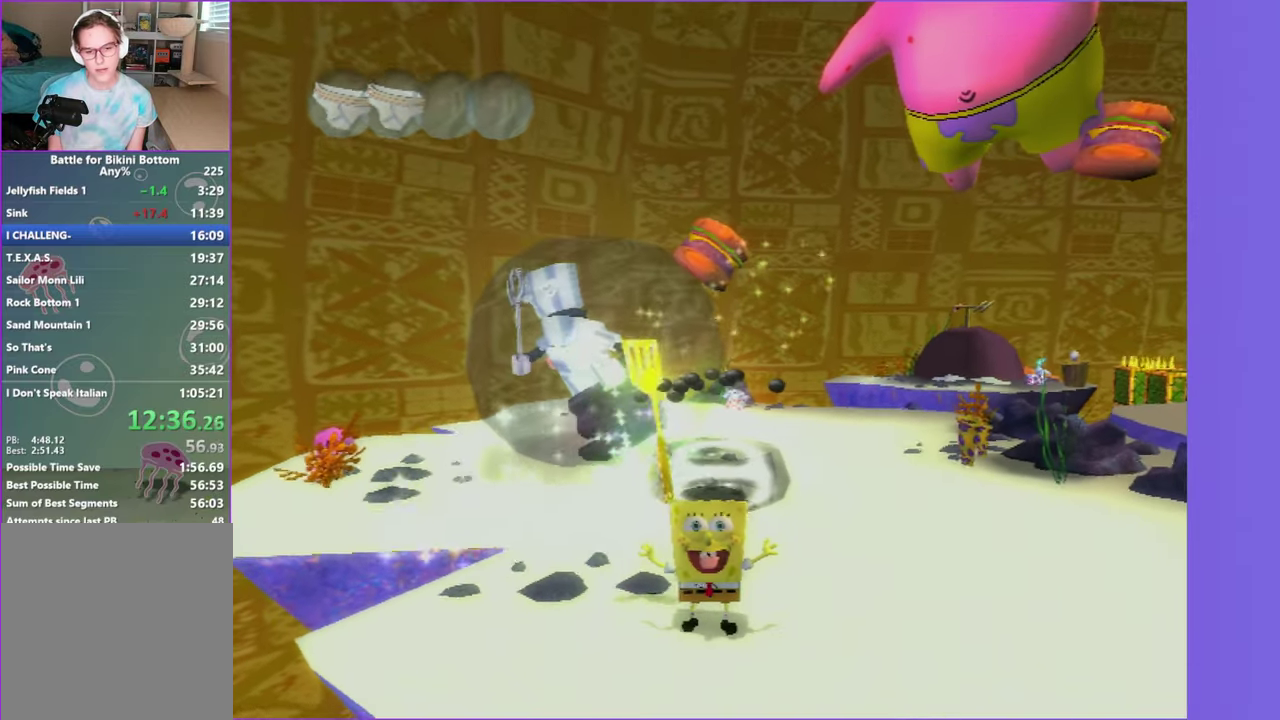
{"buttons": [], "left_stick": "up-right", "right_stick": "center", "events": [[217, "left_stick", "up-right"]]}
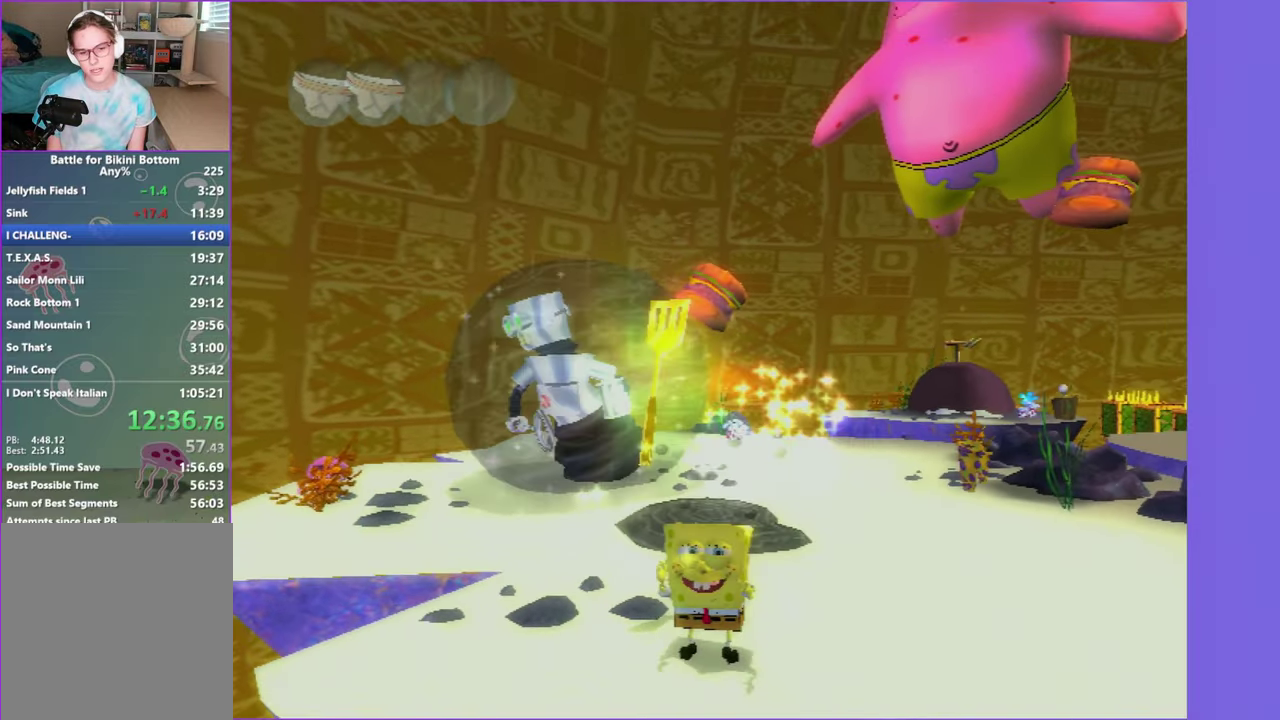
{"buttons": [], "left_stick": "up-left", "right_stick": "center"}
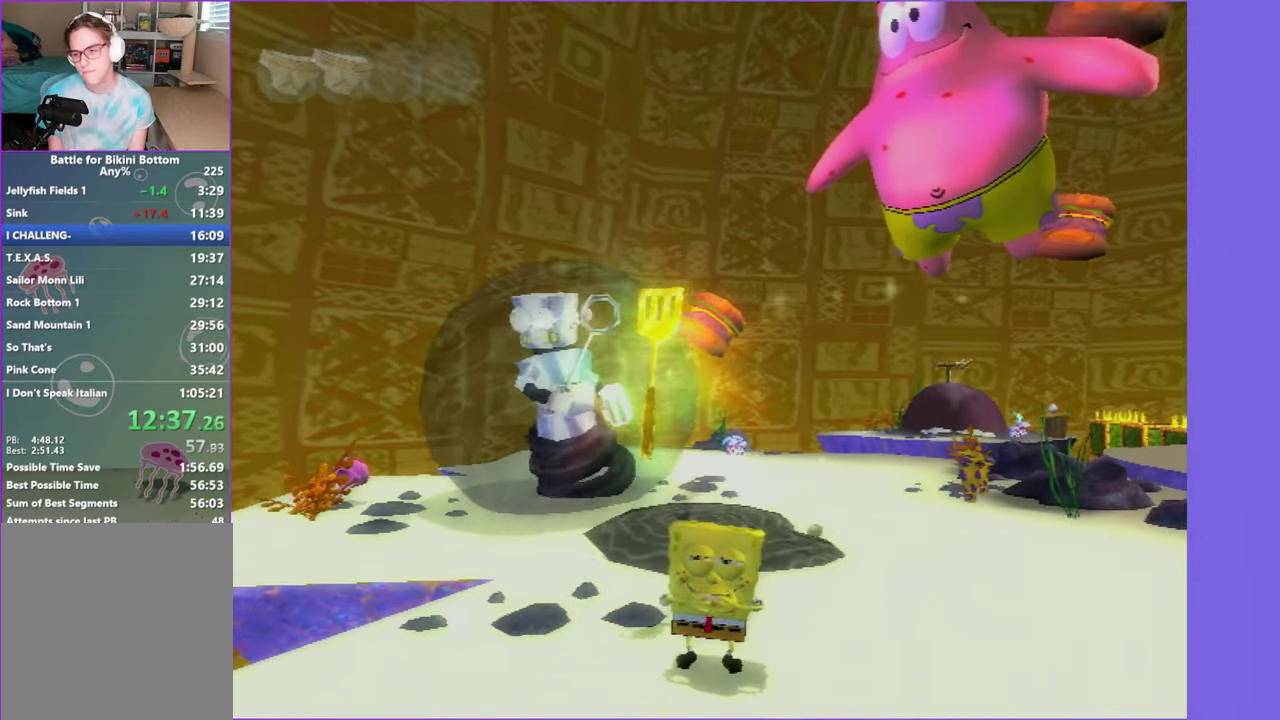
{"buttons": [], "left_stick": "up-right", "right_stick": "center"}
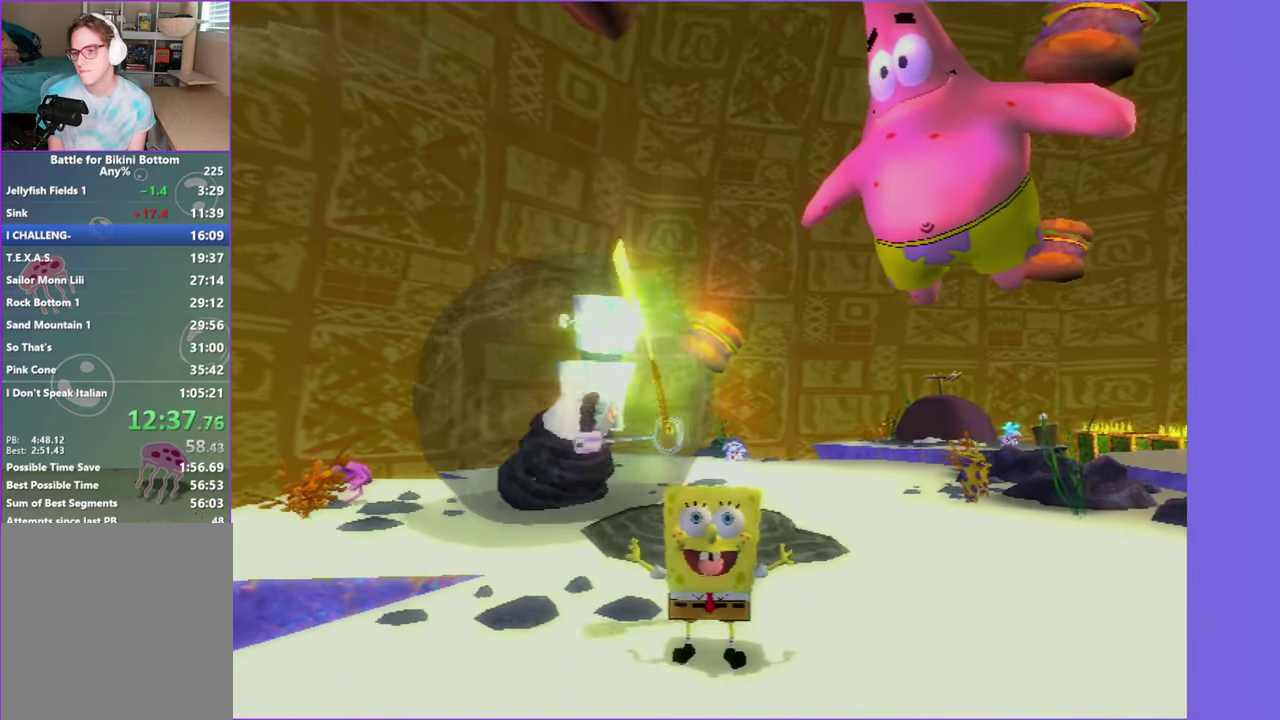
{"buttons": [], "left_stick": "up-right", "right_stick": "center"}
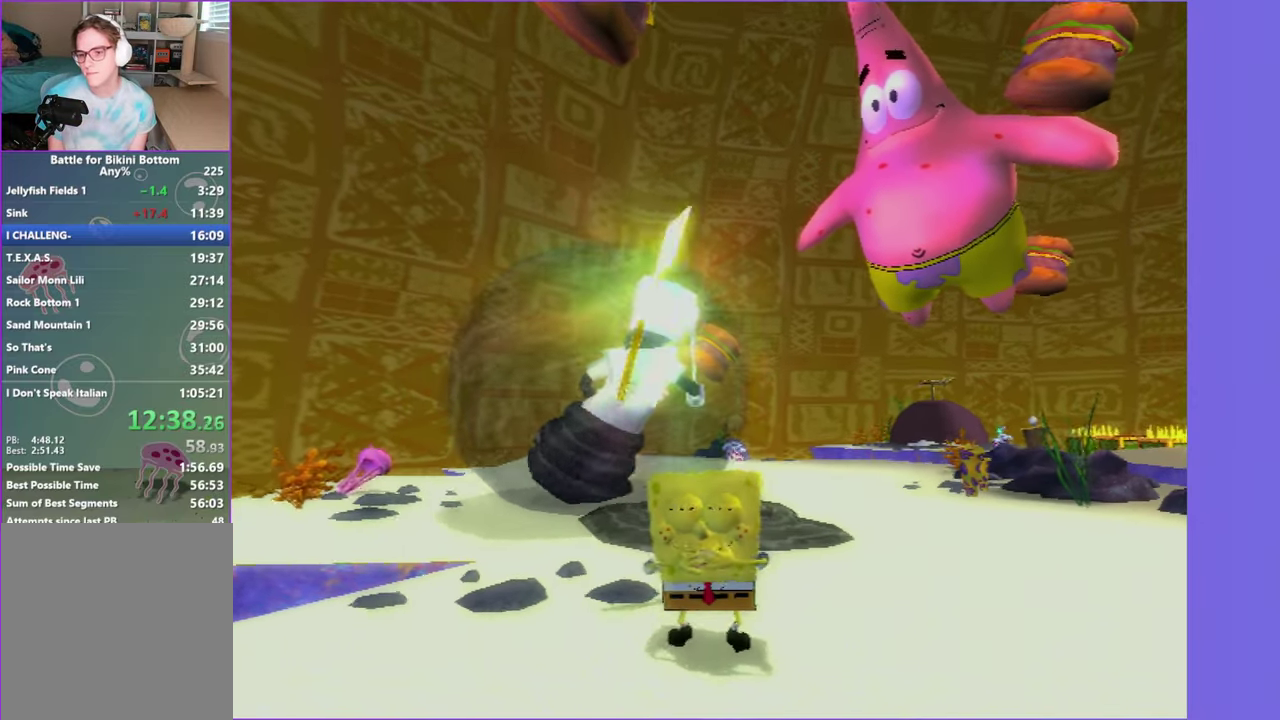
{"buttons": [], "left_stick": "up-right", "right_stick": "center"}
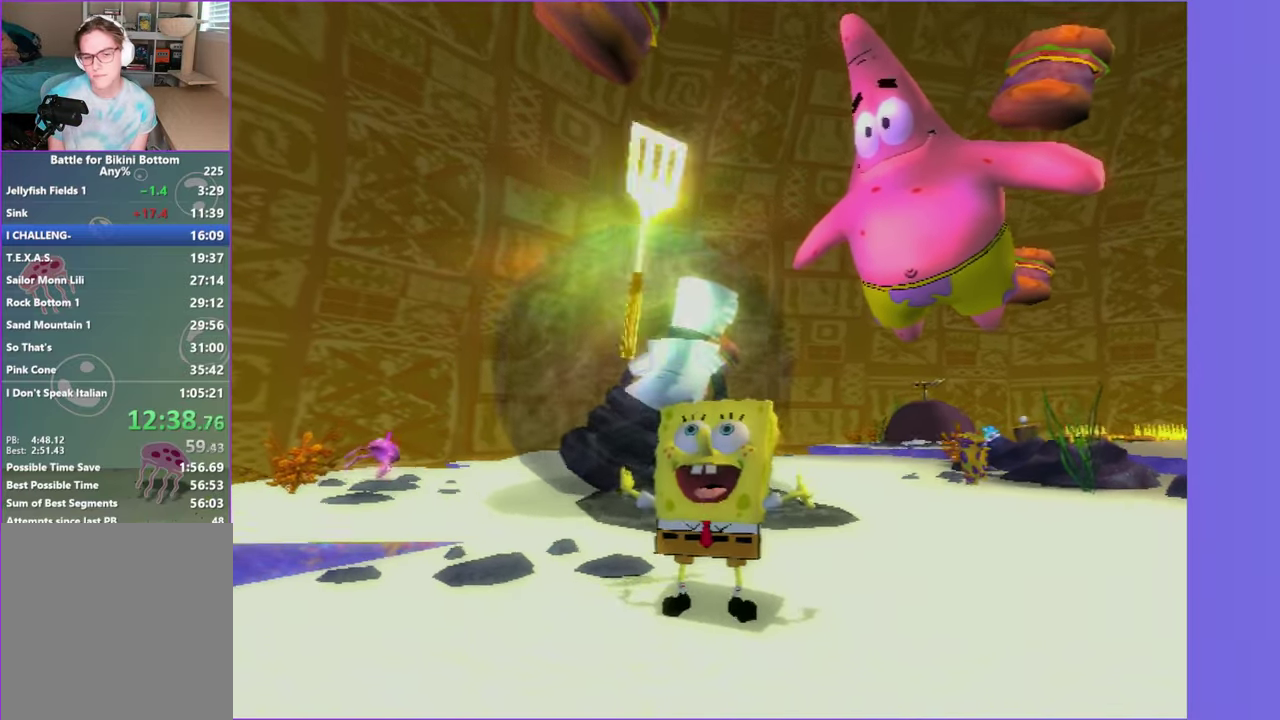
{"buttons": [], "left_stick": "up-right", "right_stick": "center"}
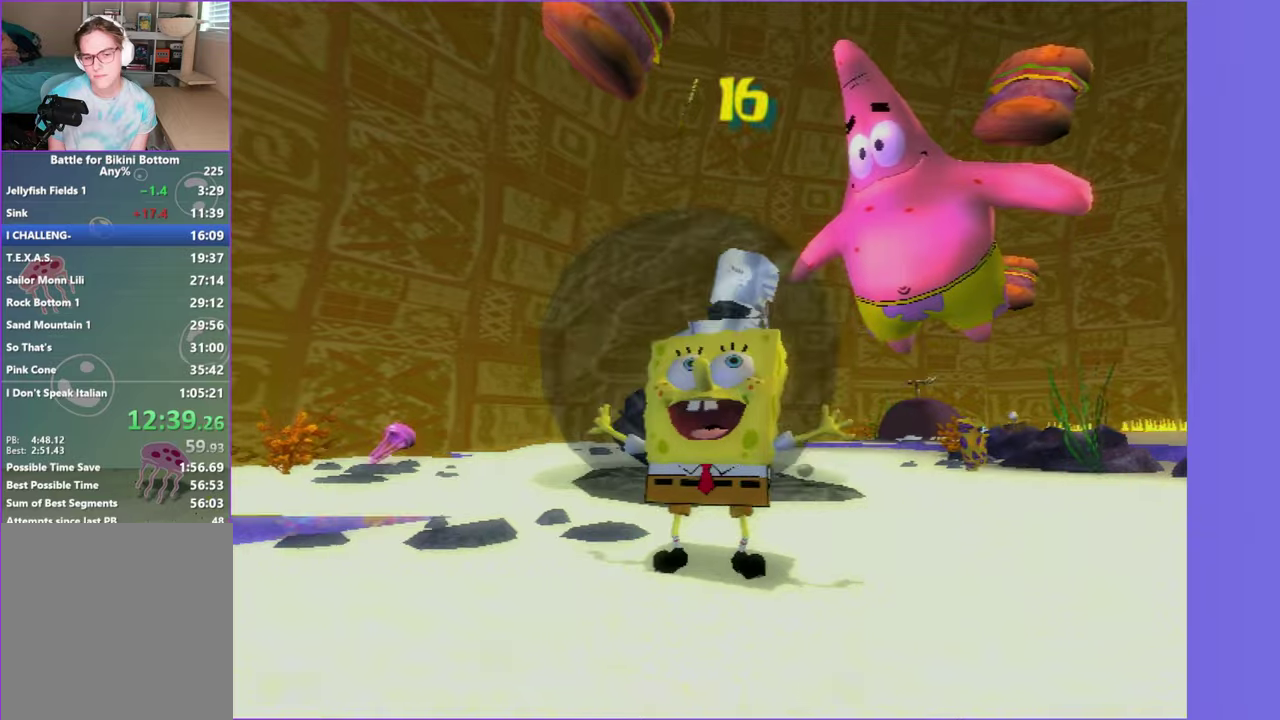
{"buttons": [], "left_stick": "up-right", "right_stick": "center"}
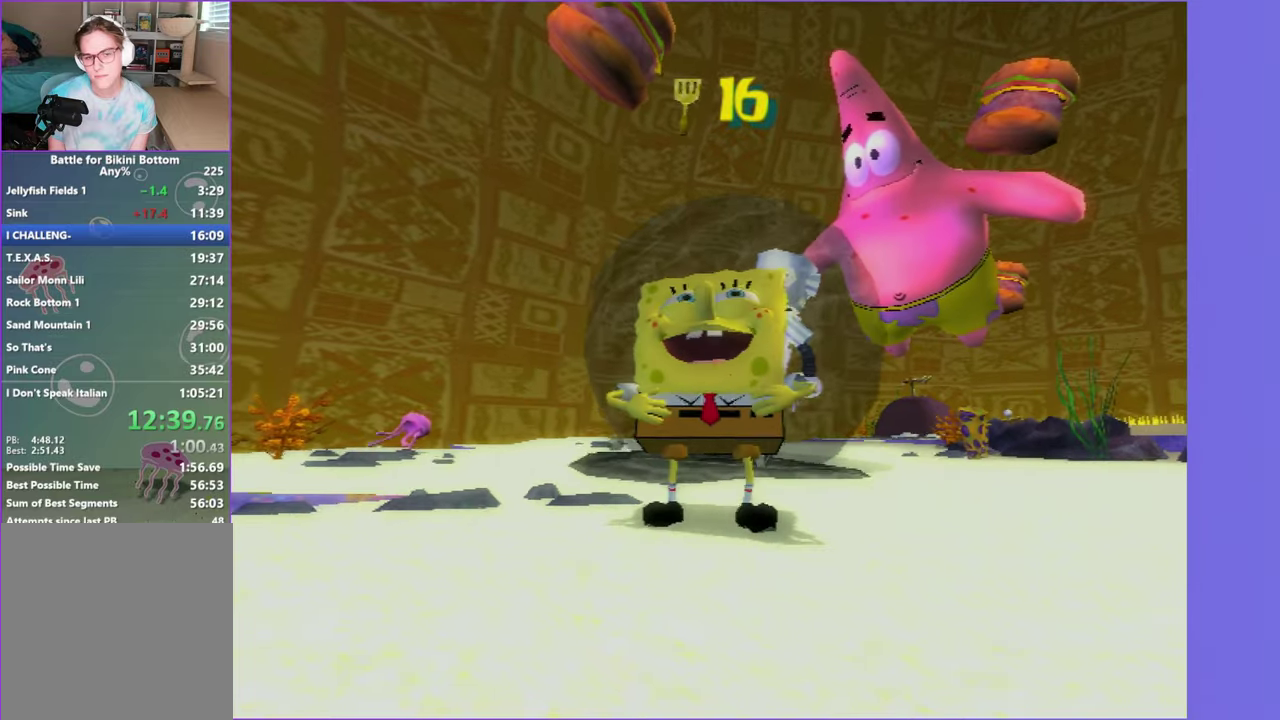
{"buttons": [], "left_stick": "up", "right_stick": "center", "events": [[467, "left_stick", "up"]]}
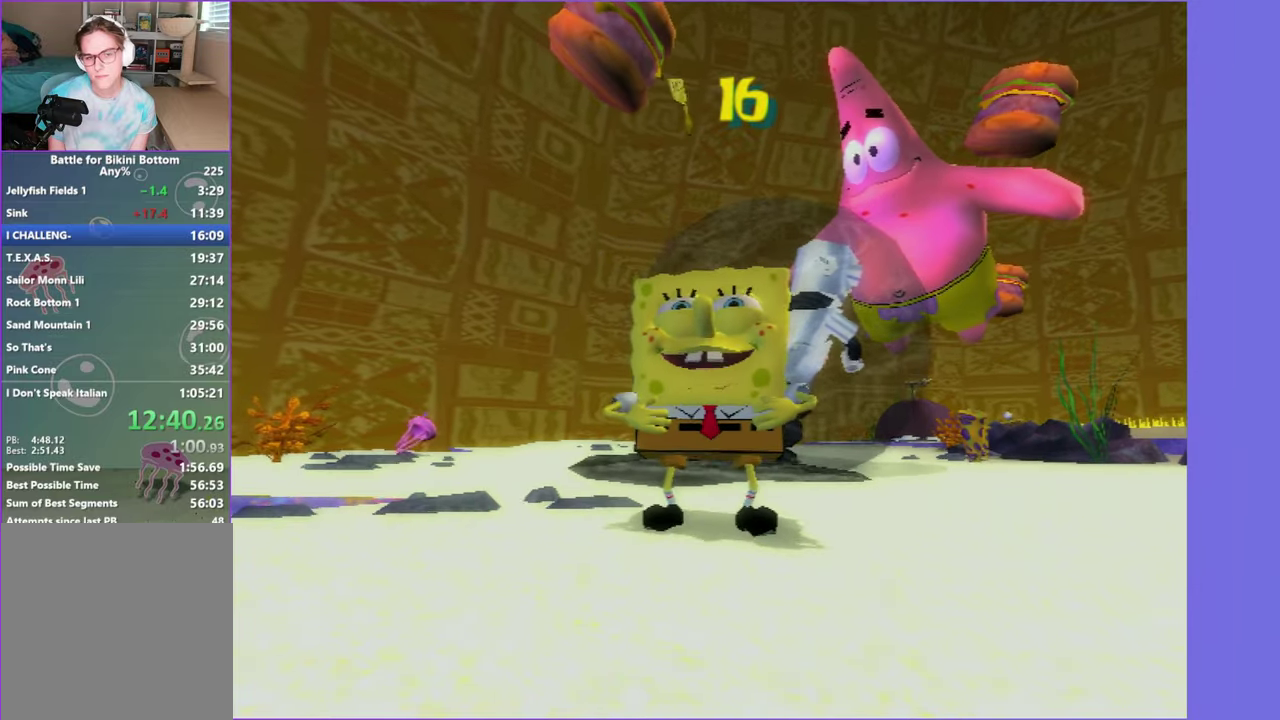
{"buttons": [], "left_stick": "up", "right_stick": "center"}
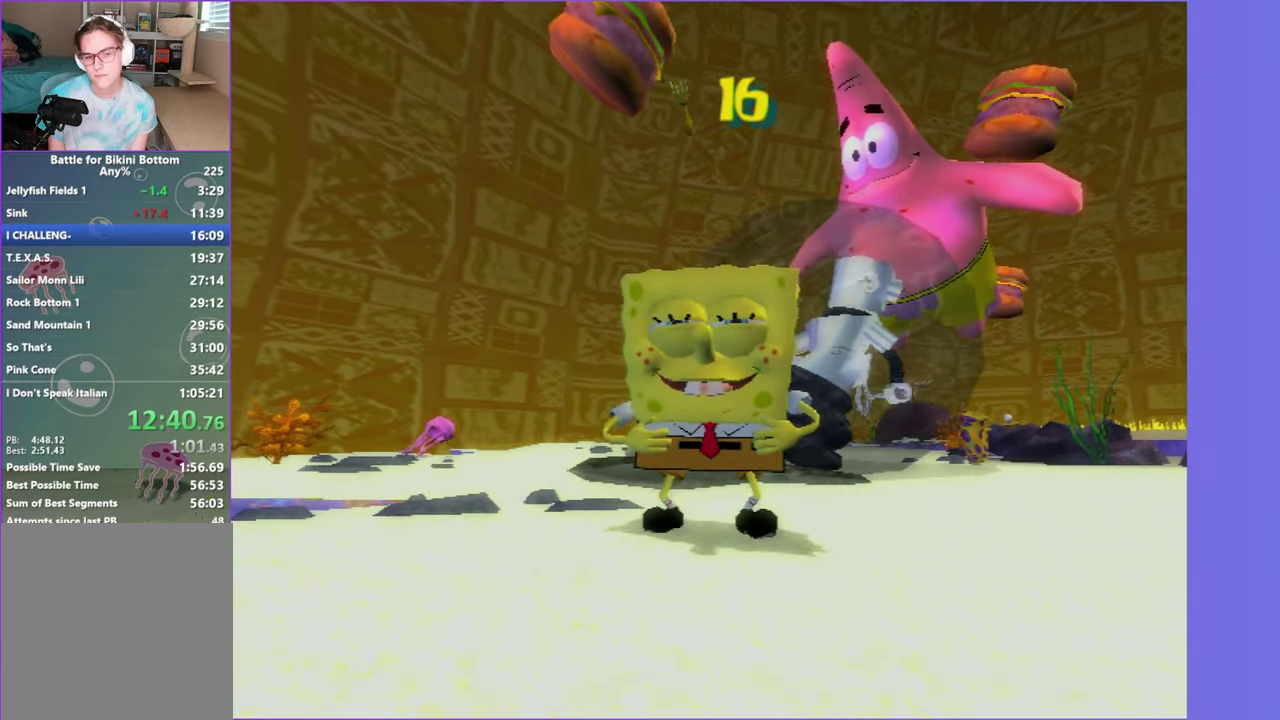
{"buttons": [], "left_stick": "left", "right_stick": "center"}